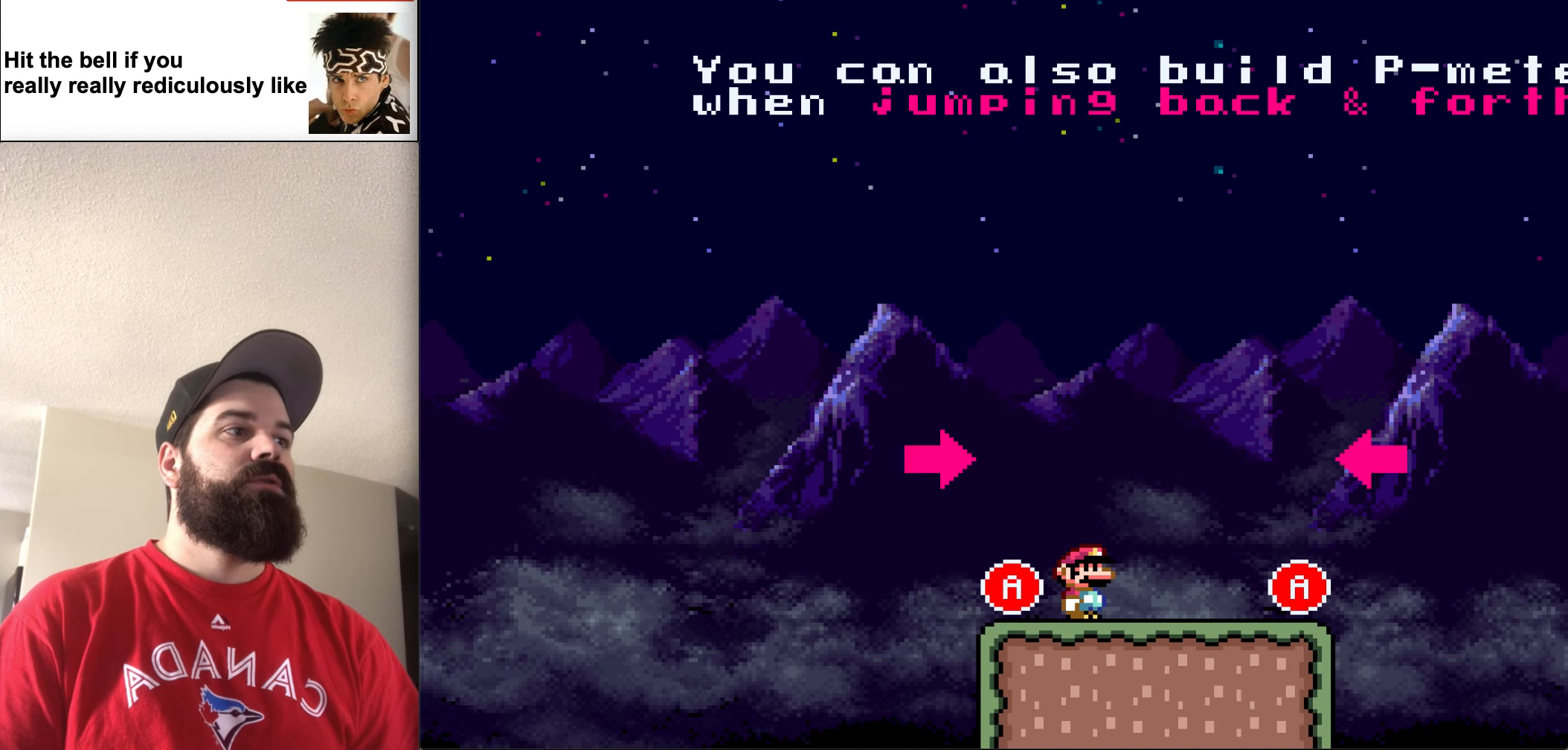
Gameplay with a controller (Nintendo layout); each line is a JSON object with the inputs held at the frame after it. "events" lists button and stick changes between this image and that frame as [ms after this image, input, new state], when the widget could be followed in between. Not read: L3 R3.
{"buttons": [], "events": [[217, "DPAD_LEFT", "down"], [317, "DPAD_LEFT", "up"]]}
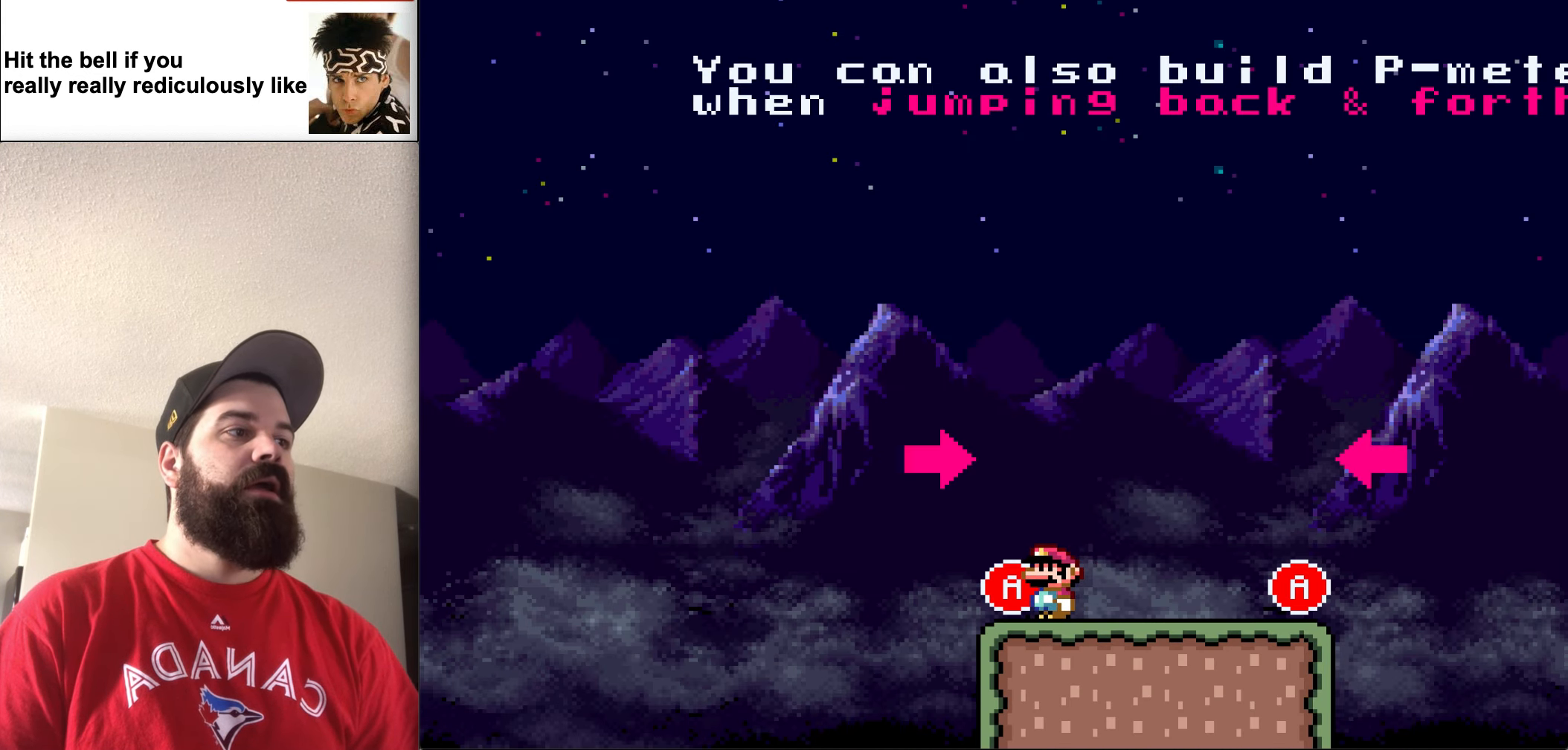
{"buttons": [], "events": [[150, "DPAD_LEFT", "down"], [250, "DPAD_LEFT", "up"]]}
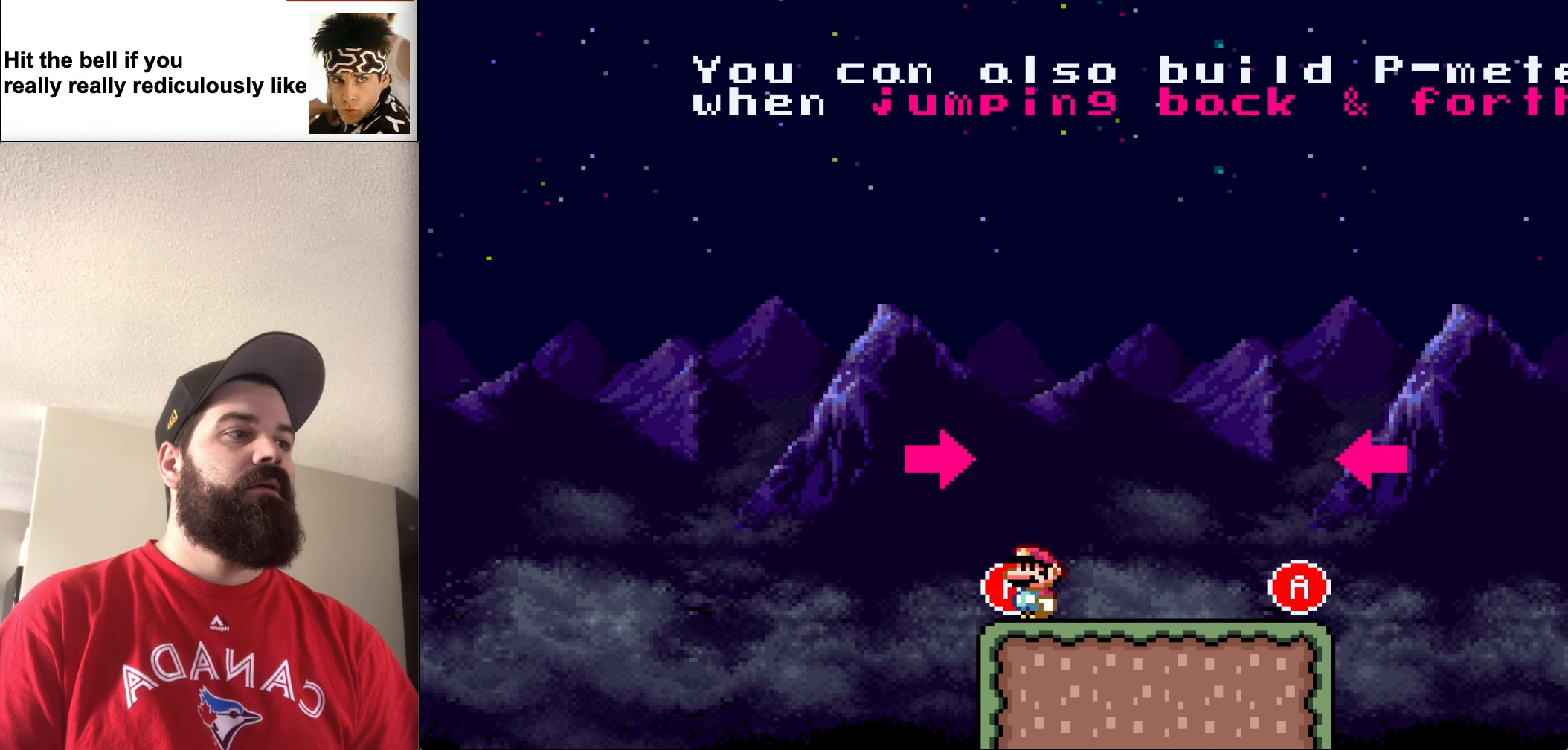
{"buttons": [], "events": [[317, "DPAD_LEFT", "down"], [417, "DPAD_LEFT", "up"]]}
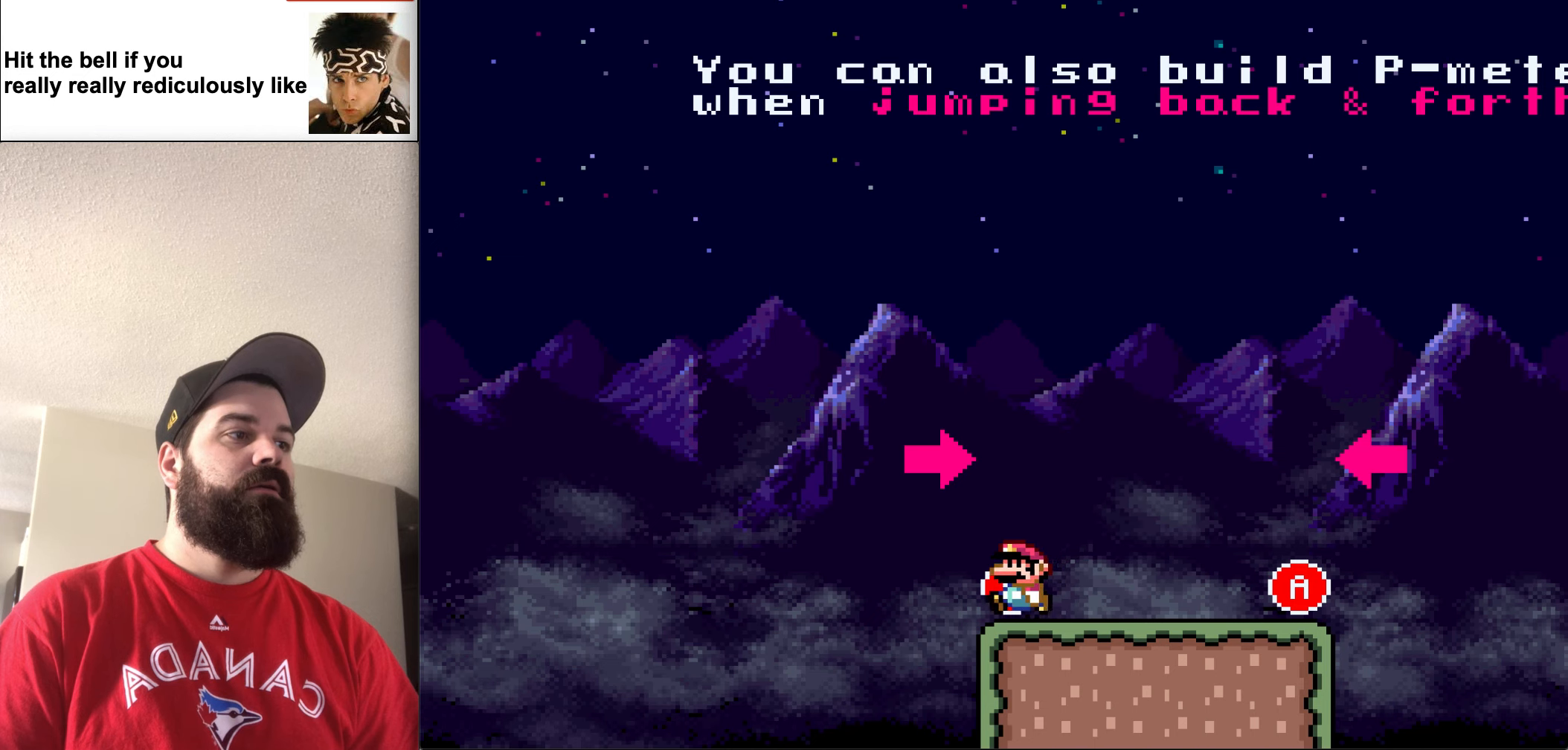
{"buttons": ["DPAD_LEFT"], "events": [[450, "DPAD_LEFT", "down"]]}
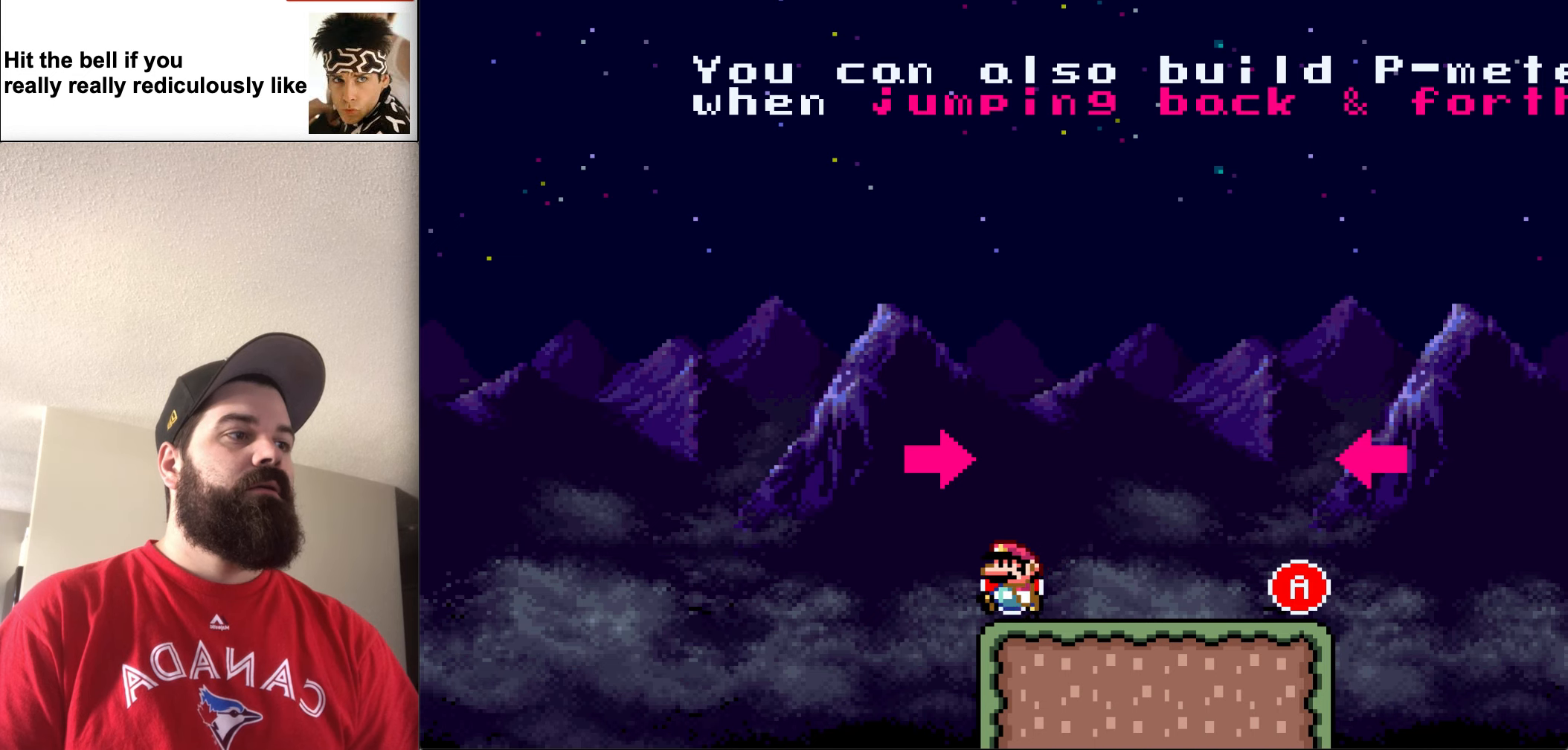
{"buttons": ["X"], "events": [[17, "DPAD_LEFT", "up"], [117, "X", "down"]]}
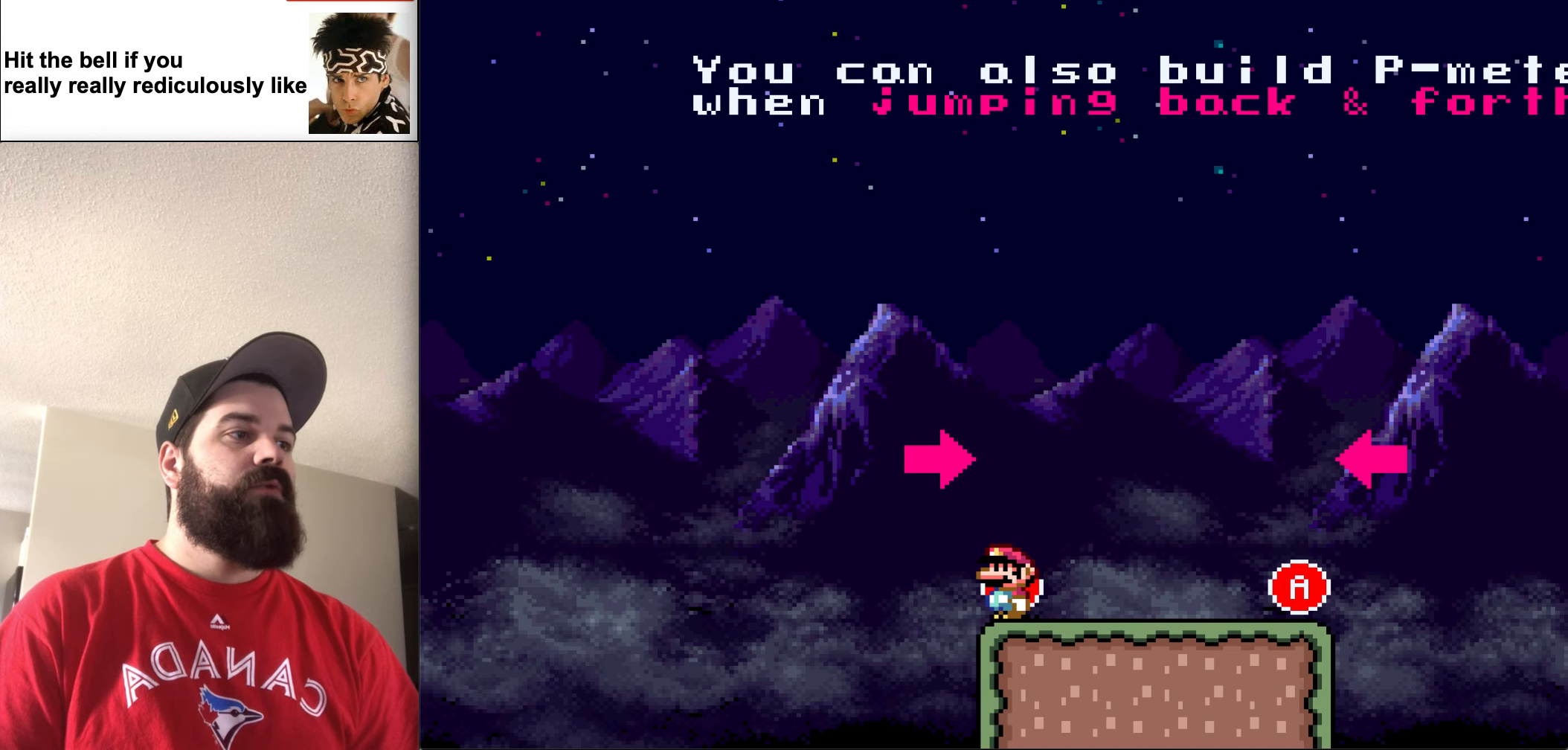
{"buttons": ["X"], "events": []}
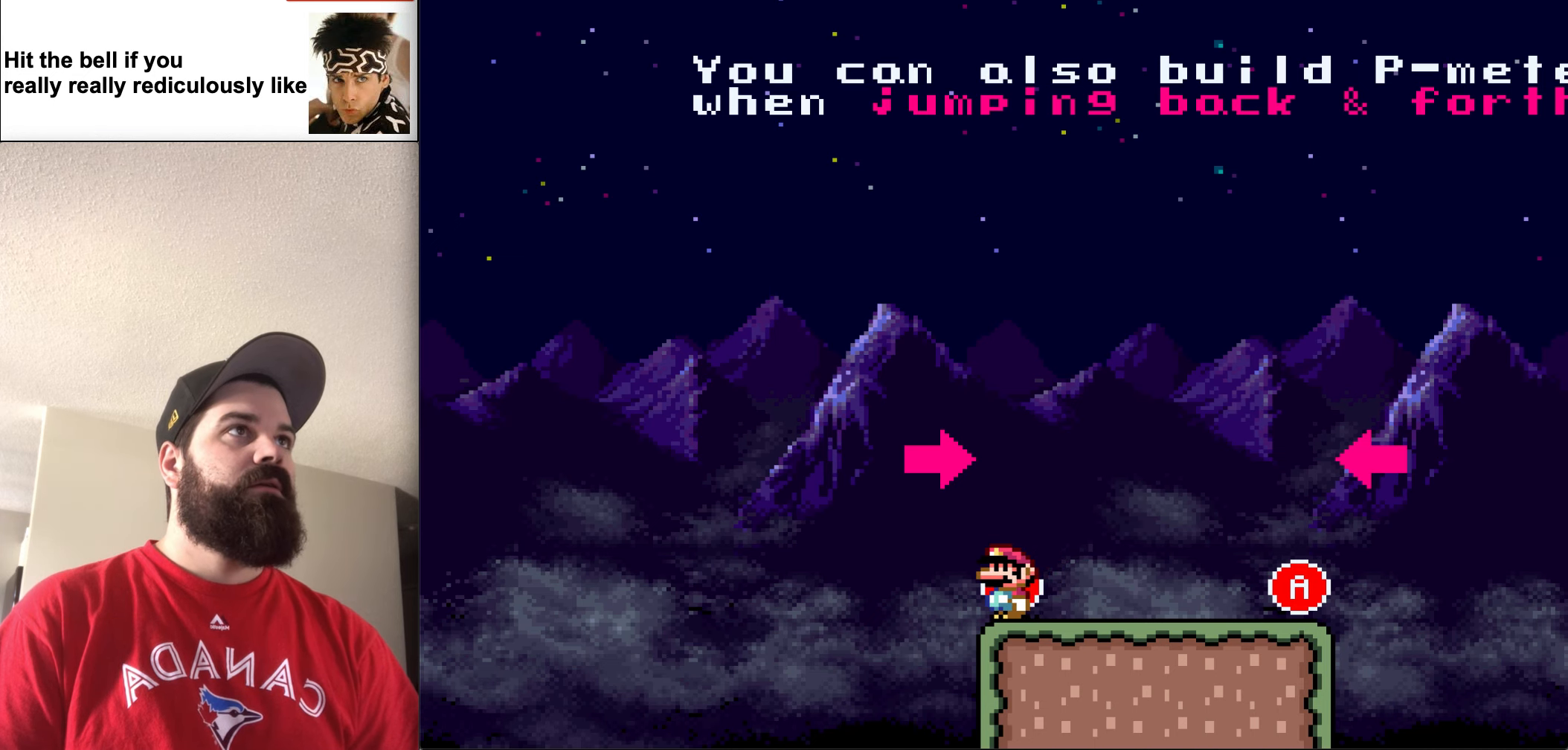
{"buttons": ["X"], "events": []}
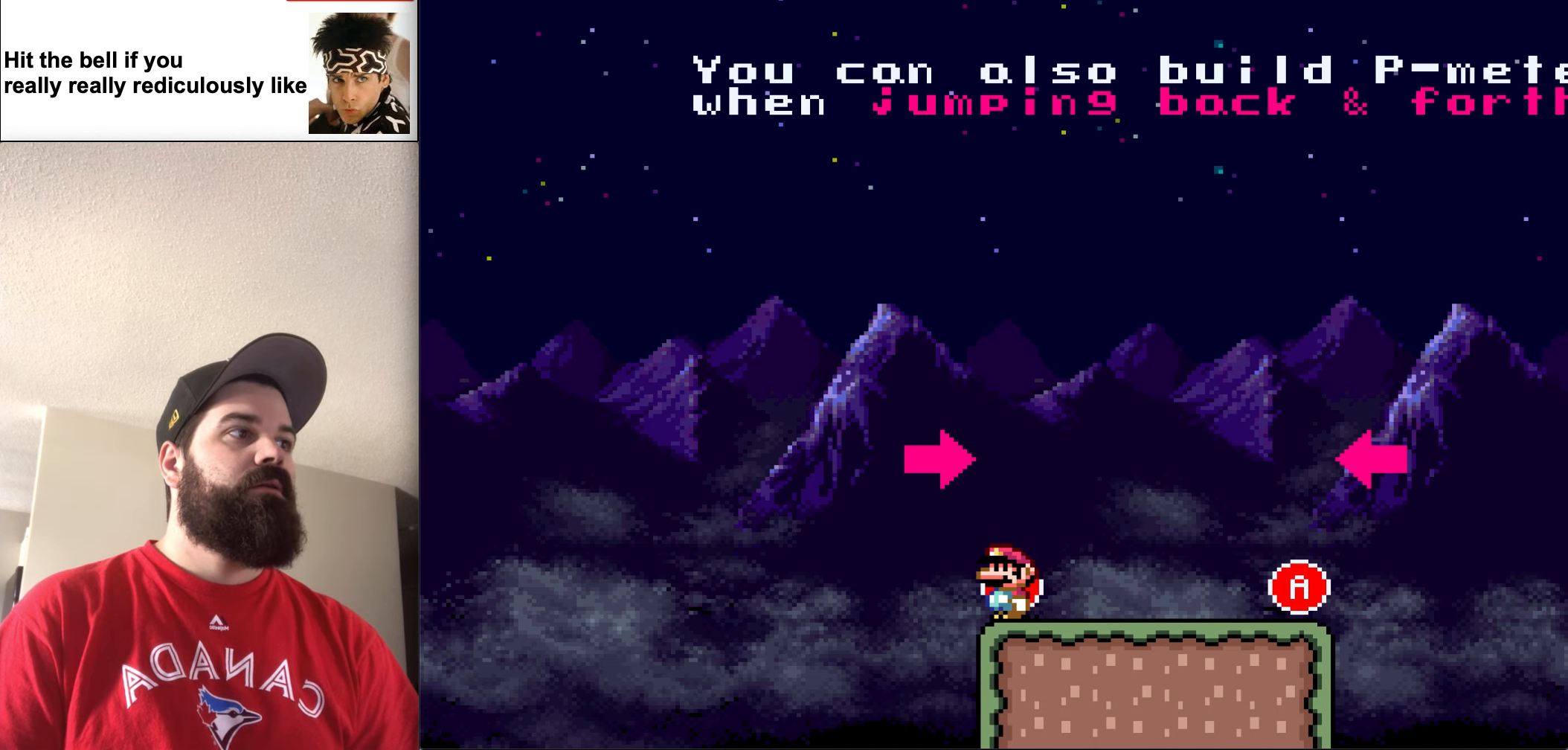
{"buttons": ["X"], "events": []}
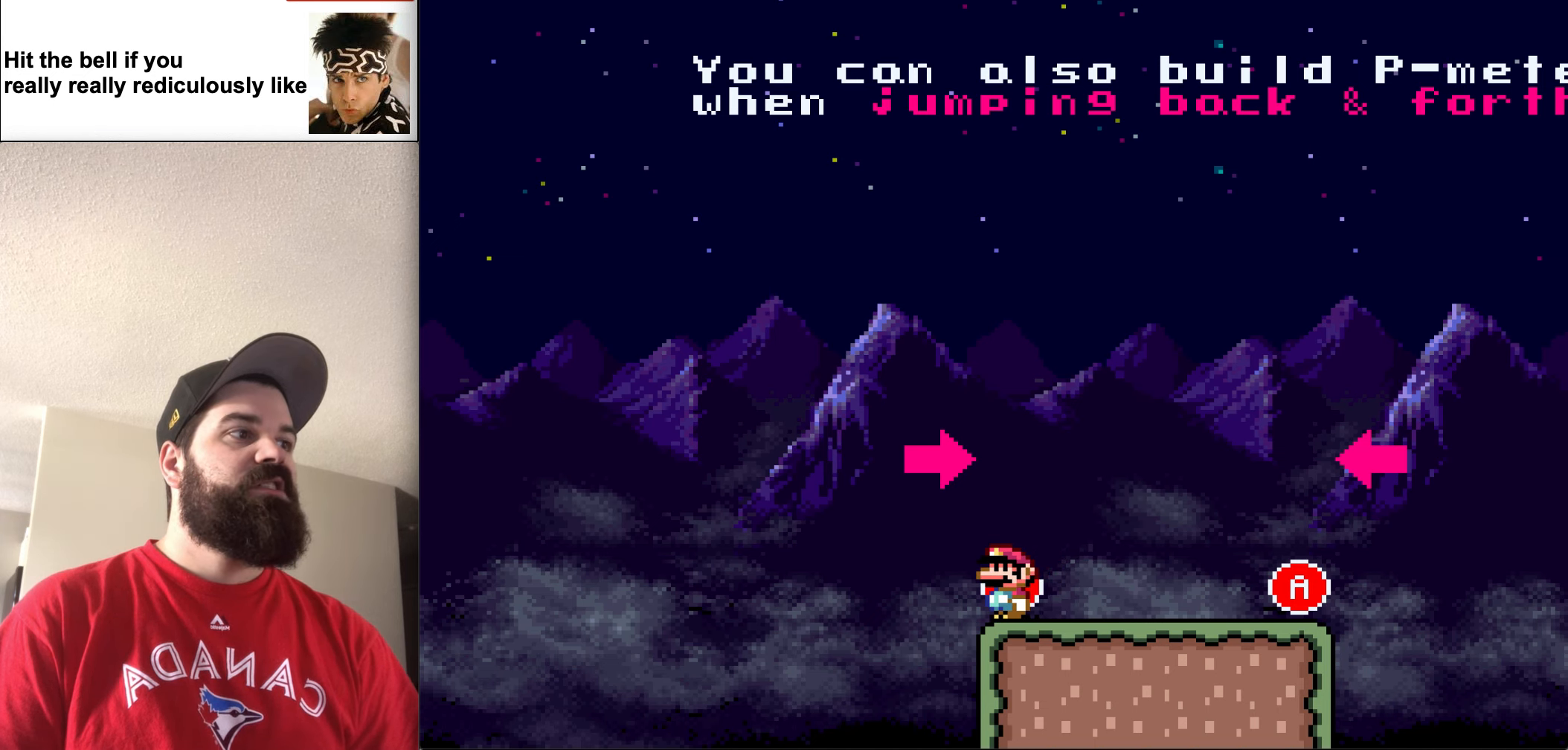
{"buttons": ["X", "DPAD_RIGHT"], "events": [[117, "DPAD_RIGHT", "down"]]}
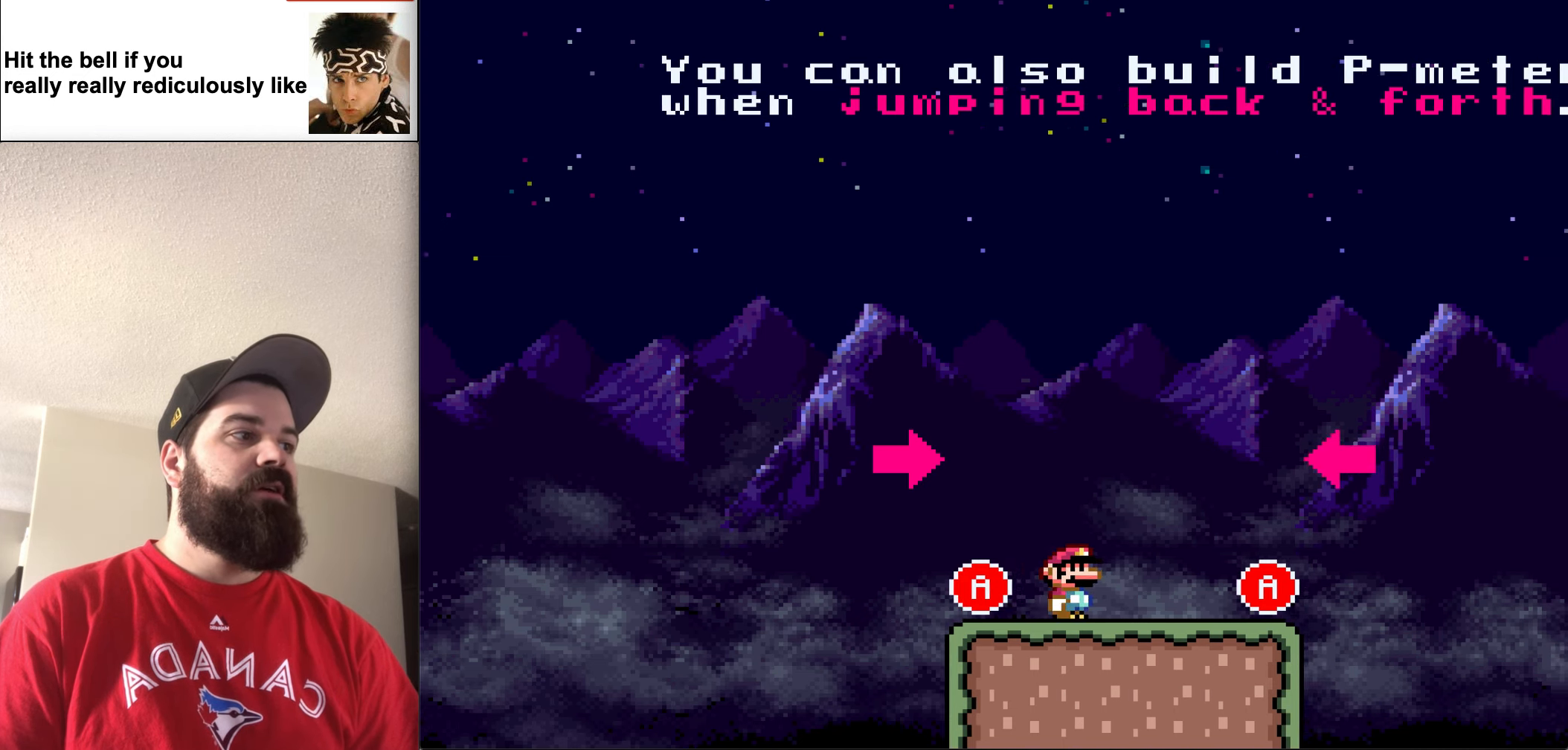
{"buttons": ["A", "X", "DPAD_RIGHT"], "events": [[450, "A", "down"]]}
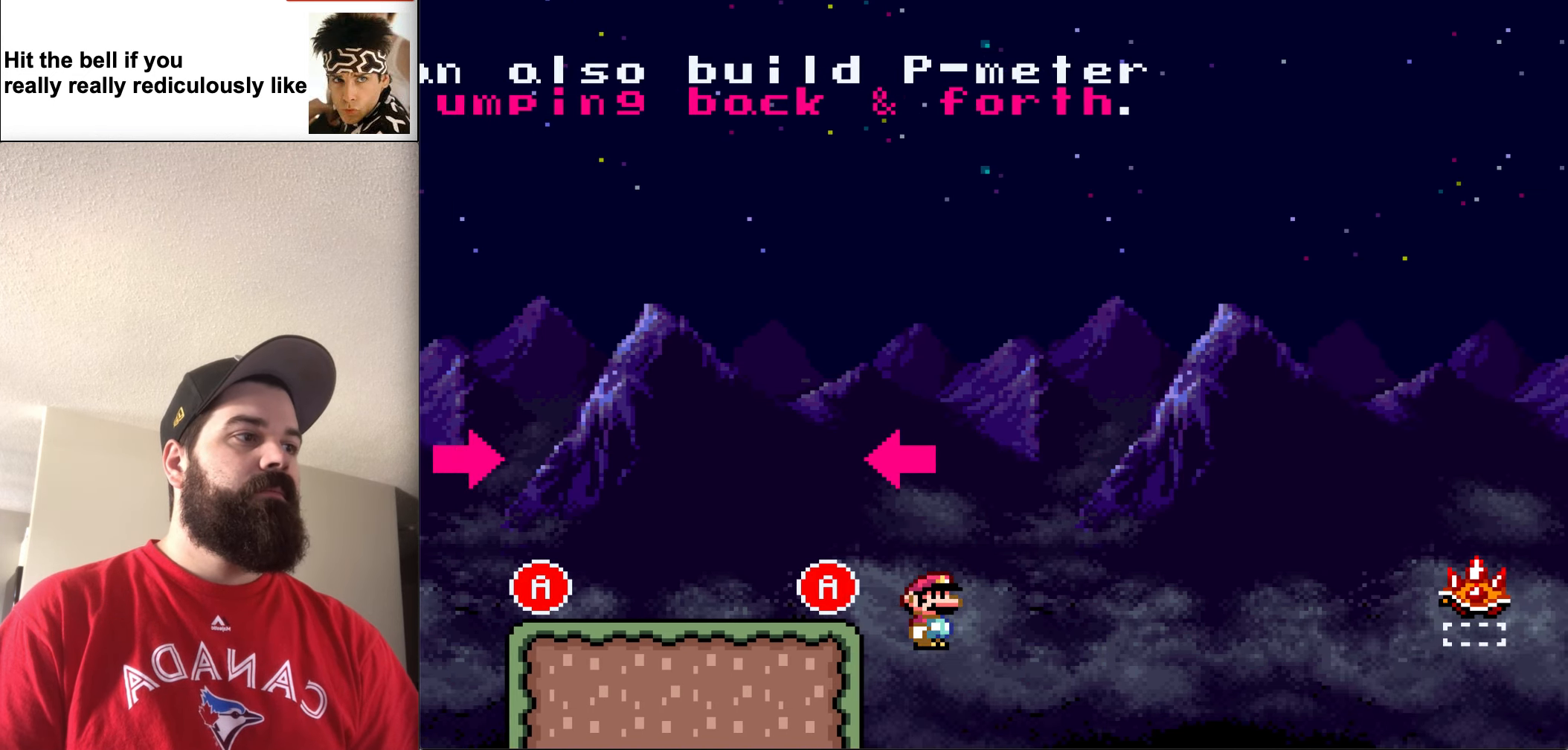
{"buttons": ["X", "DPAD_RIGHT"], "events": [[17, "B", "down"], [184, "B", "up"], [484, "A", "up"]]}
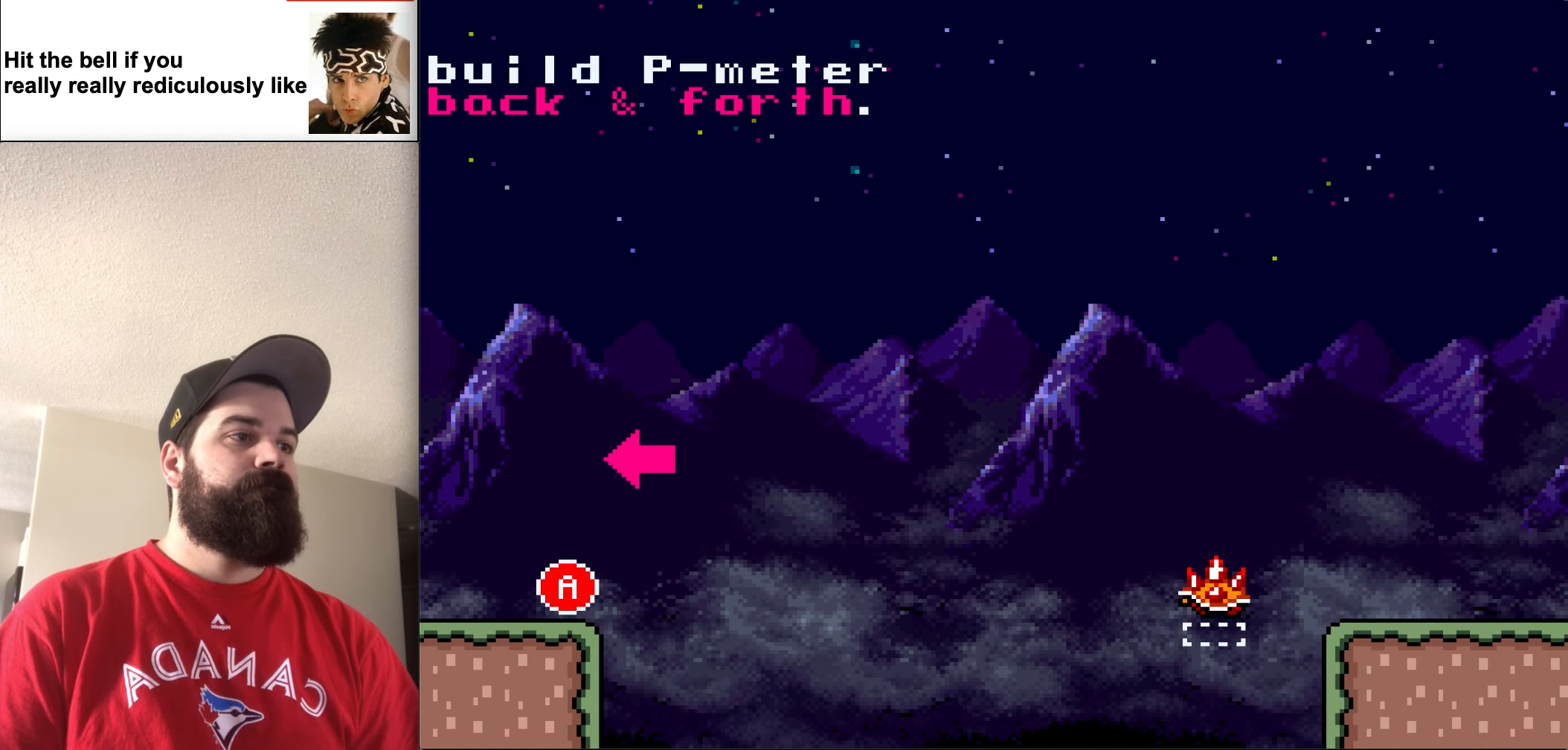
{"buttons": [], "events": [[50, "DPAD_RIGHT", "up"], [84, "X", "up"]]}
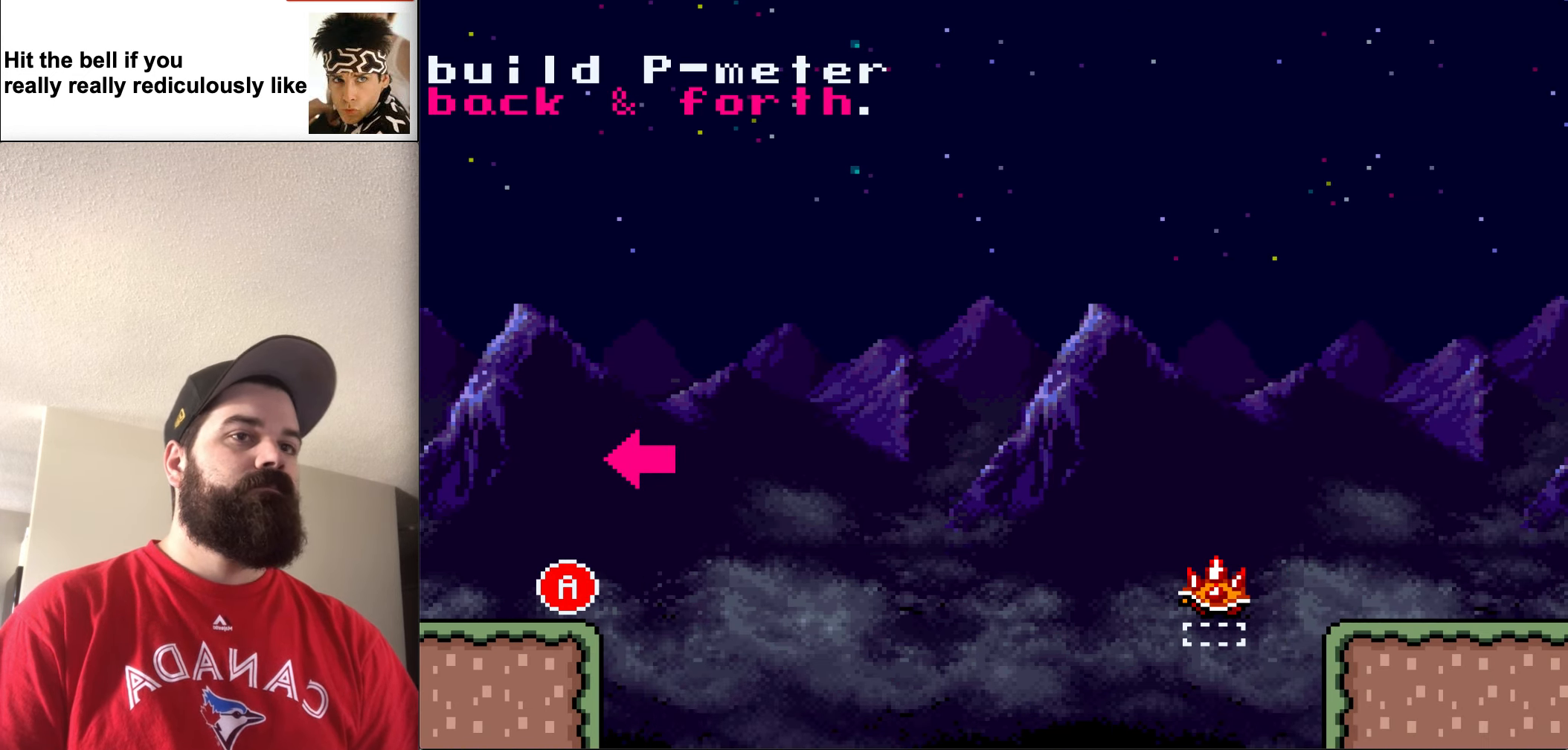
{"buttons": [], "events": []}
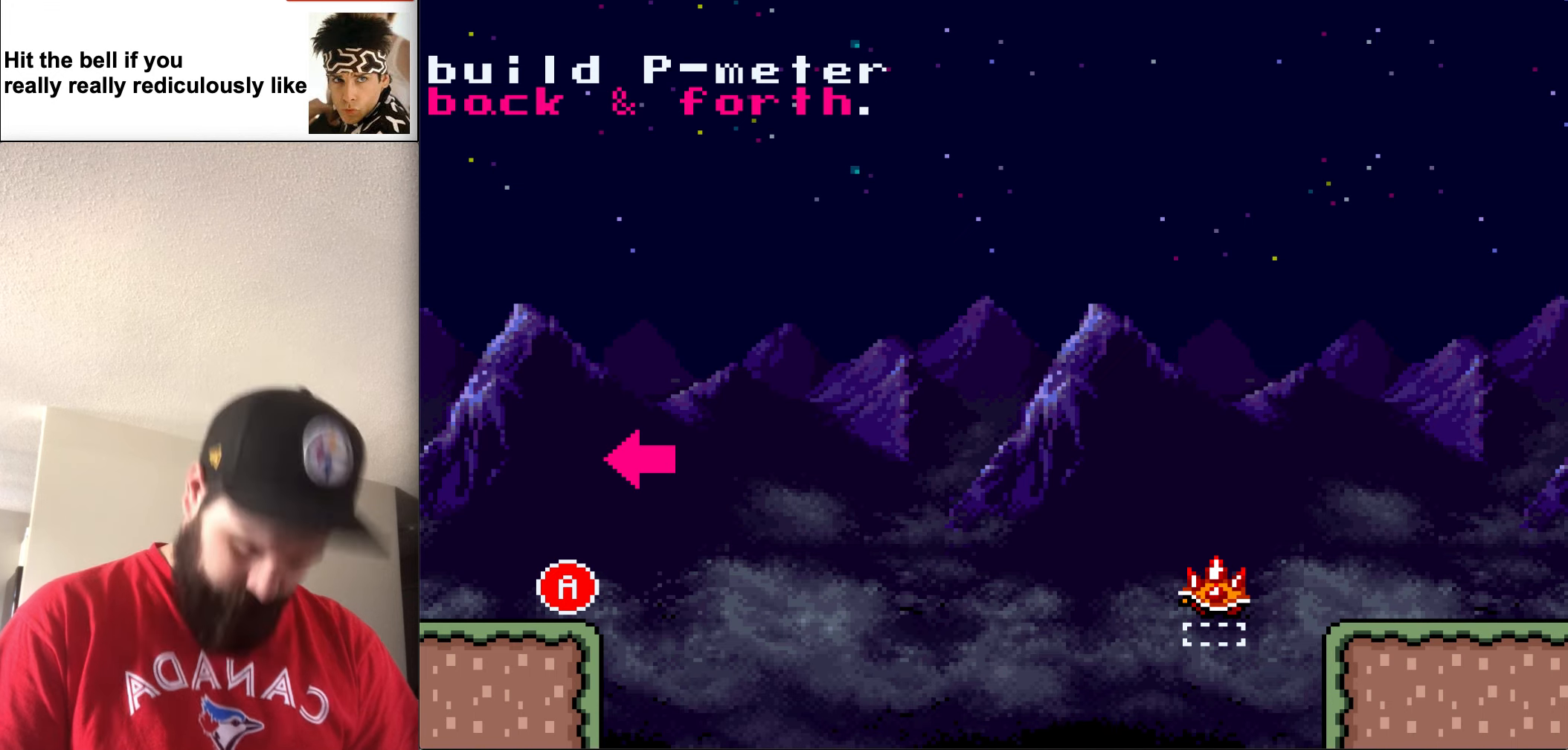
{"buttons": [], "events": []}
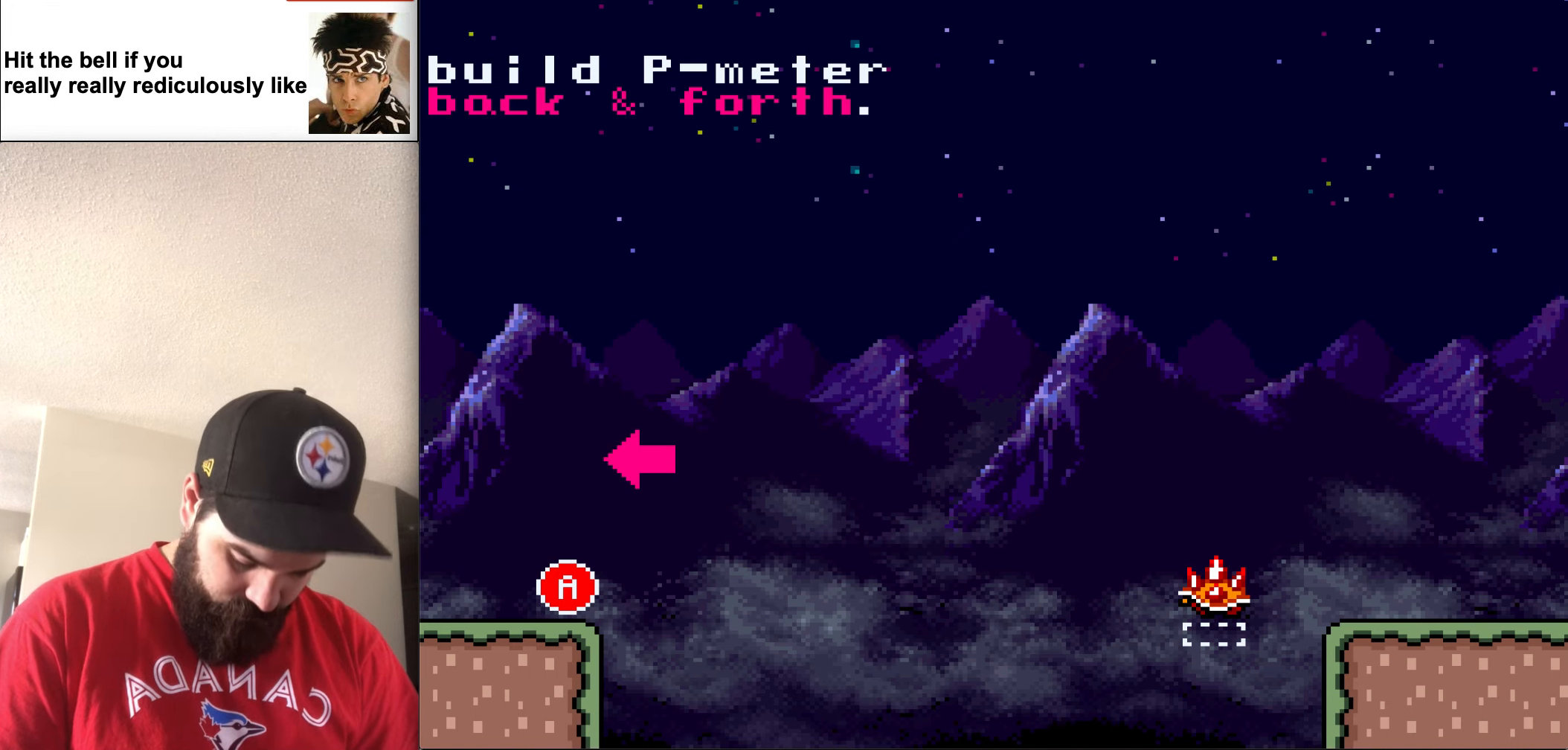
{"buttons": [], "events": []}